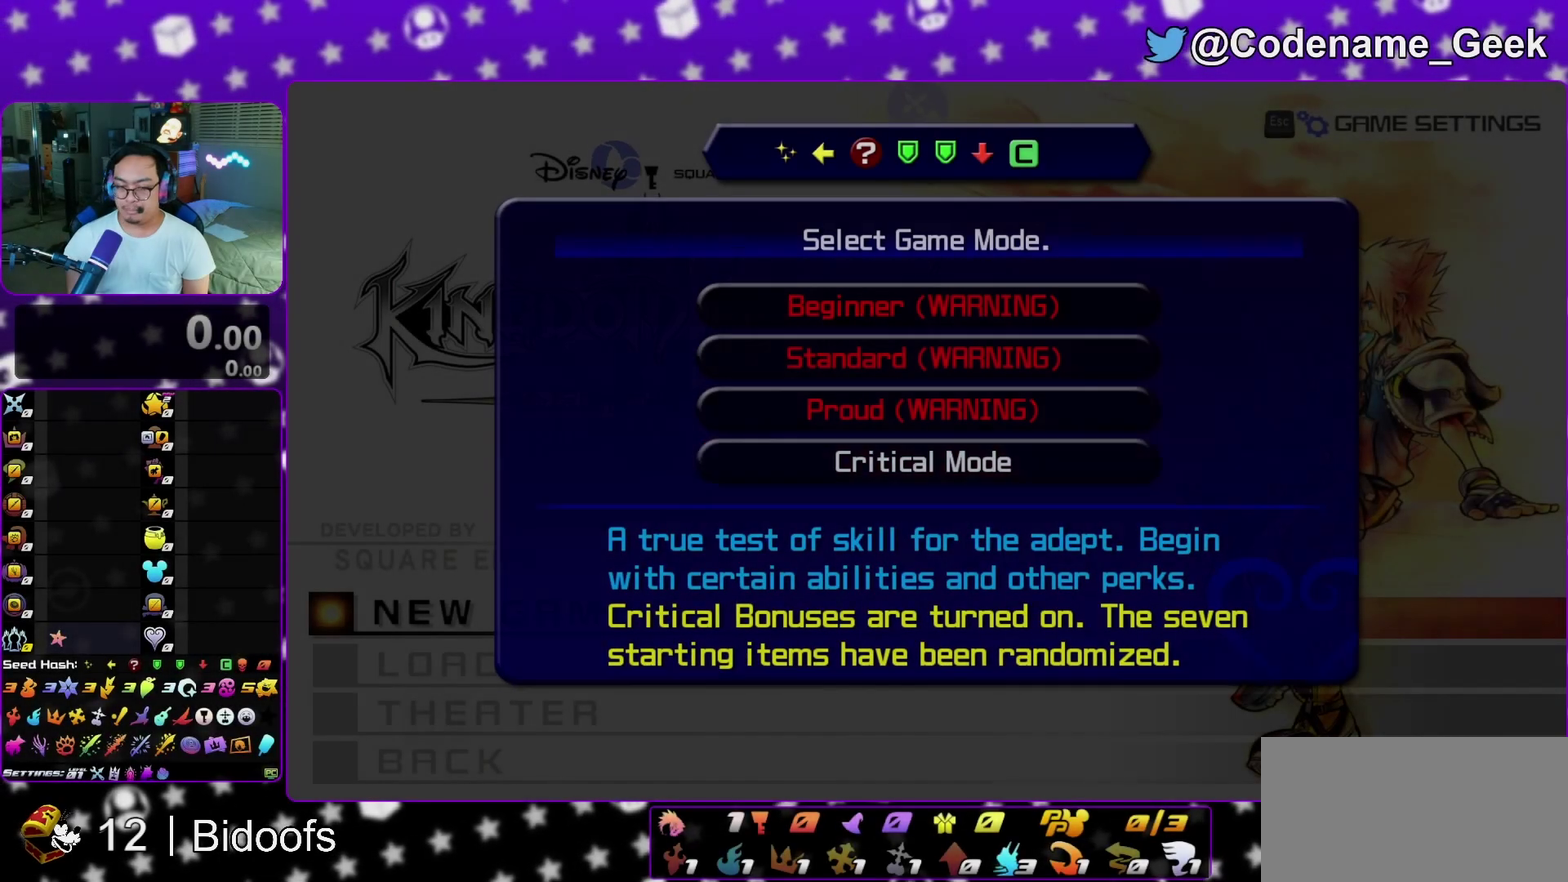
Gameplay with a controller (Nintendo layout); each line is a JSON object with the inputs held at the frame after it (dt_ms = milliseconds from this image to that frame). "events" lists button and stick changes between this image and that frame as [ms after this image, input, new state], when the widget could be followed in between. This overlay highlights the sticks when they move; stick clicks (L3 R3) are not distinguishable. Not read: L3 R1 R3 SELECT START.
{"dt_ms": 500, "buttons": [], "left_stick": "center", "right_stick": "center", "events": [[100, "A", "up"]]}
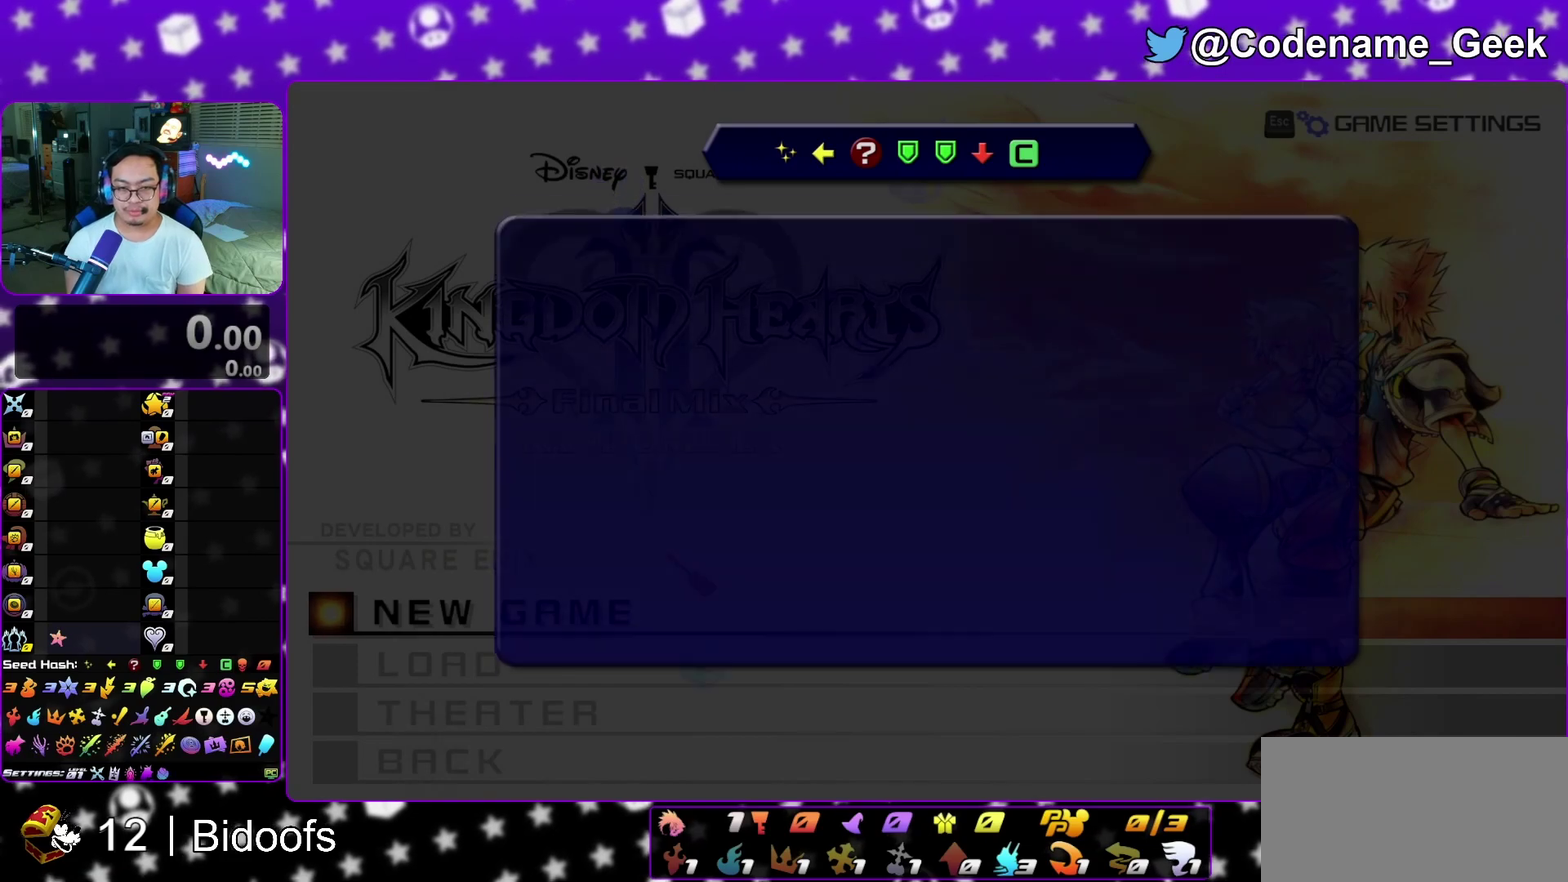
{"dt_ms": 500, "buttons": ["A"], "left_stick": "center", "right_stick": "center", "events": [[433, "A", "down"]]}
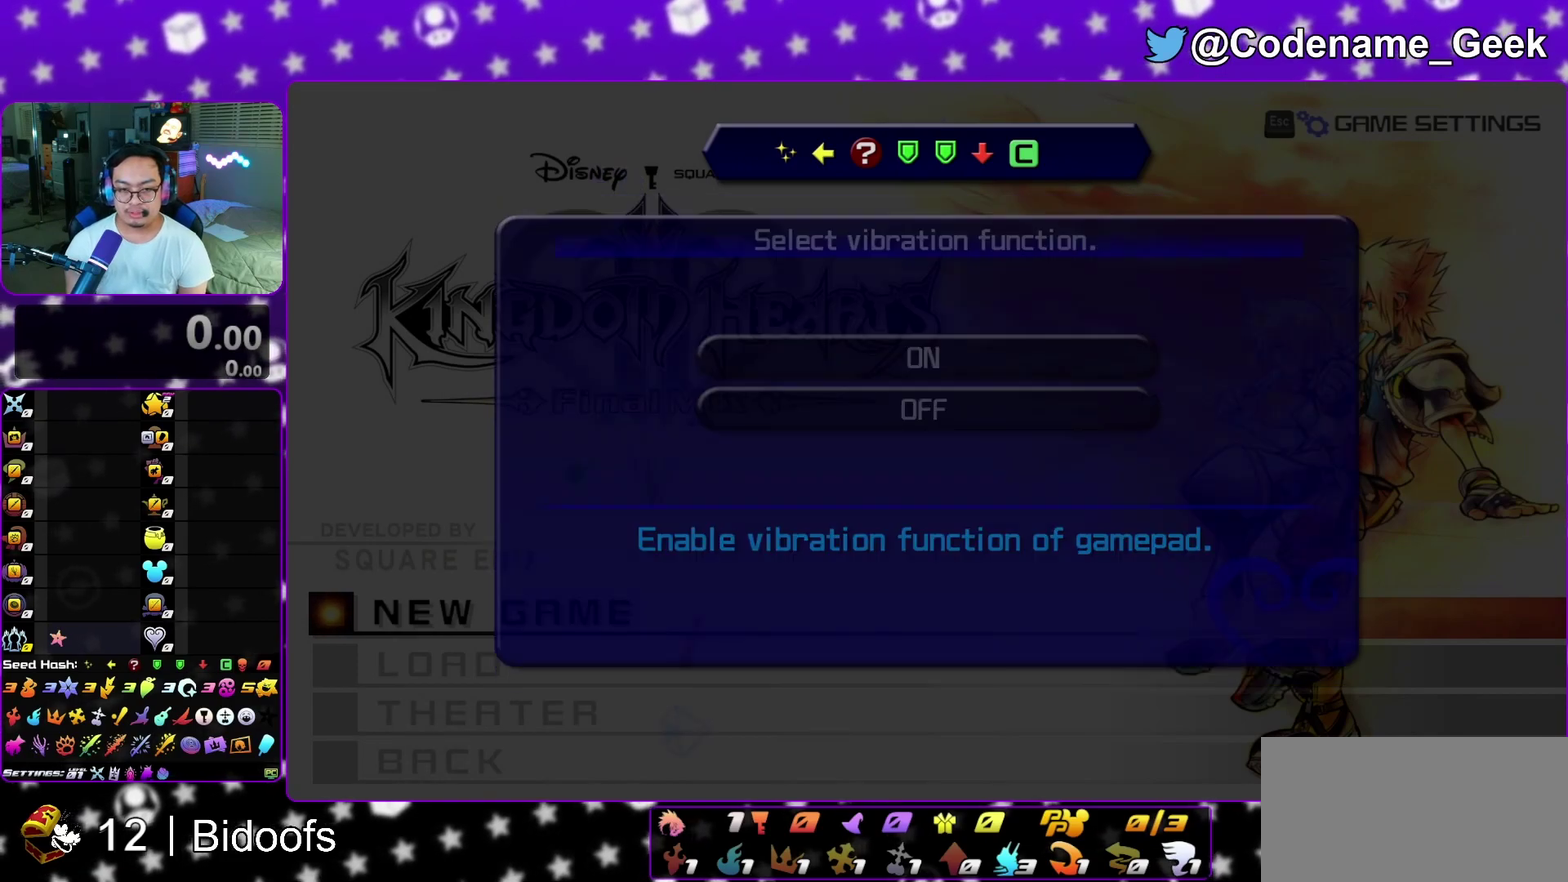
{"dt_ms": 500, "buttons": [], "left_stick": "center", "right_stick": "center", "events": [[67, "A", "up"]]}
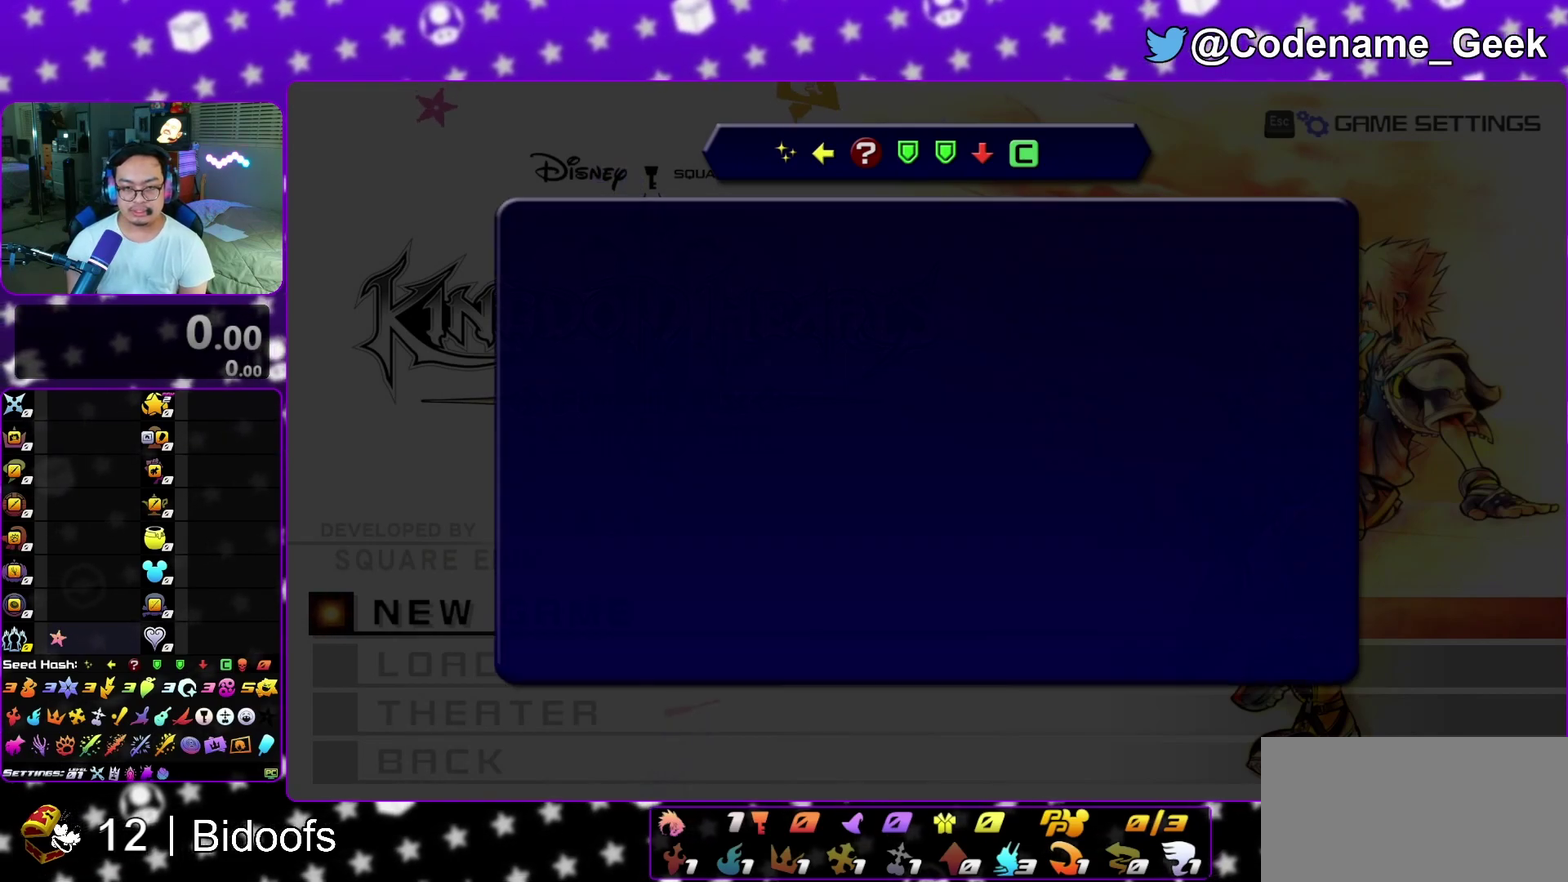
{"dt_ms": 500, "buttons": [], "left_stick": "center", "right_stick": "center"}
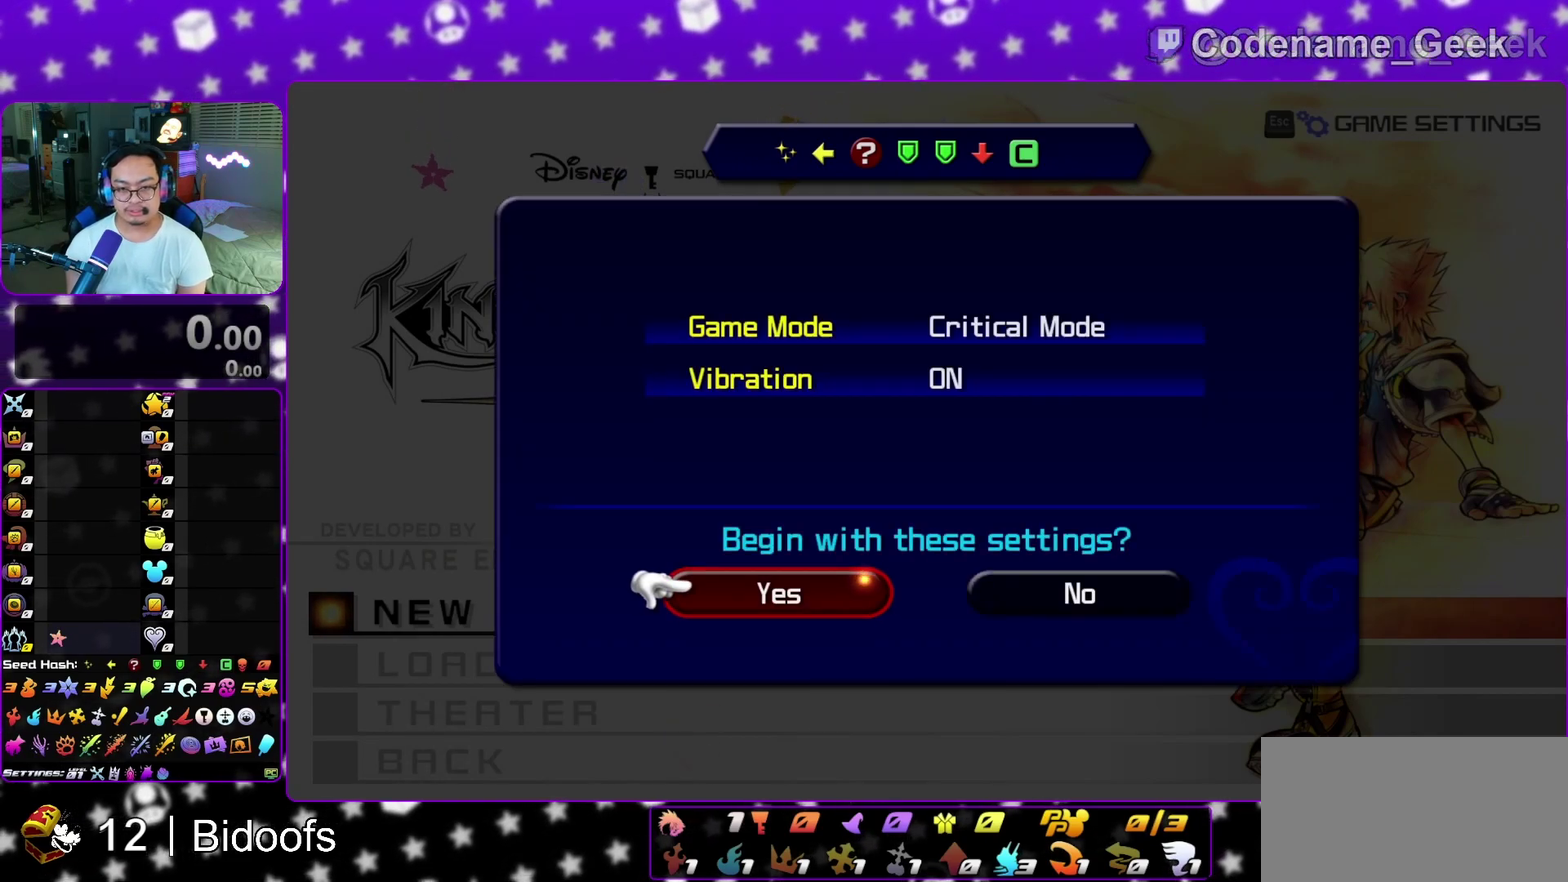
{"dt_ms": 500, "buttons": [], "left_stick": "center", "right_stick": "center"}
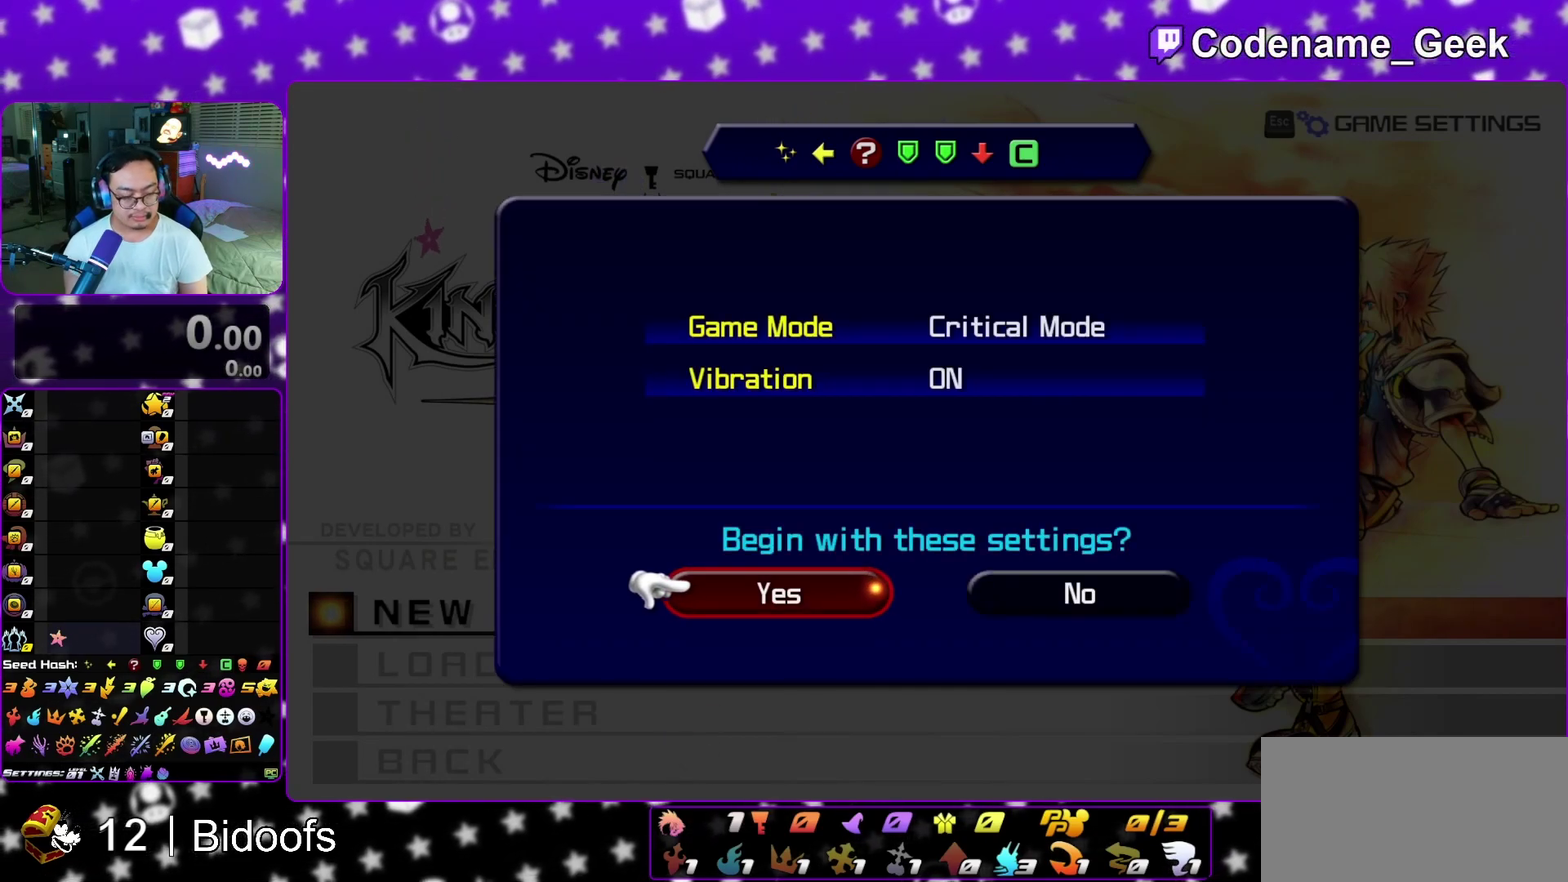
{"dt_ms": 500, "buttons": [], "left_stick": "center", "right_stick": "center"}
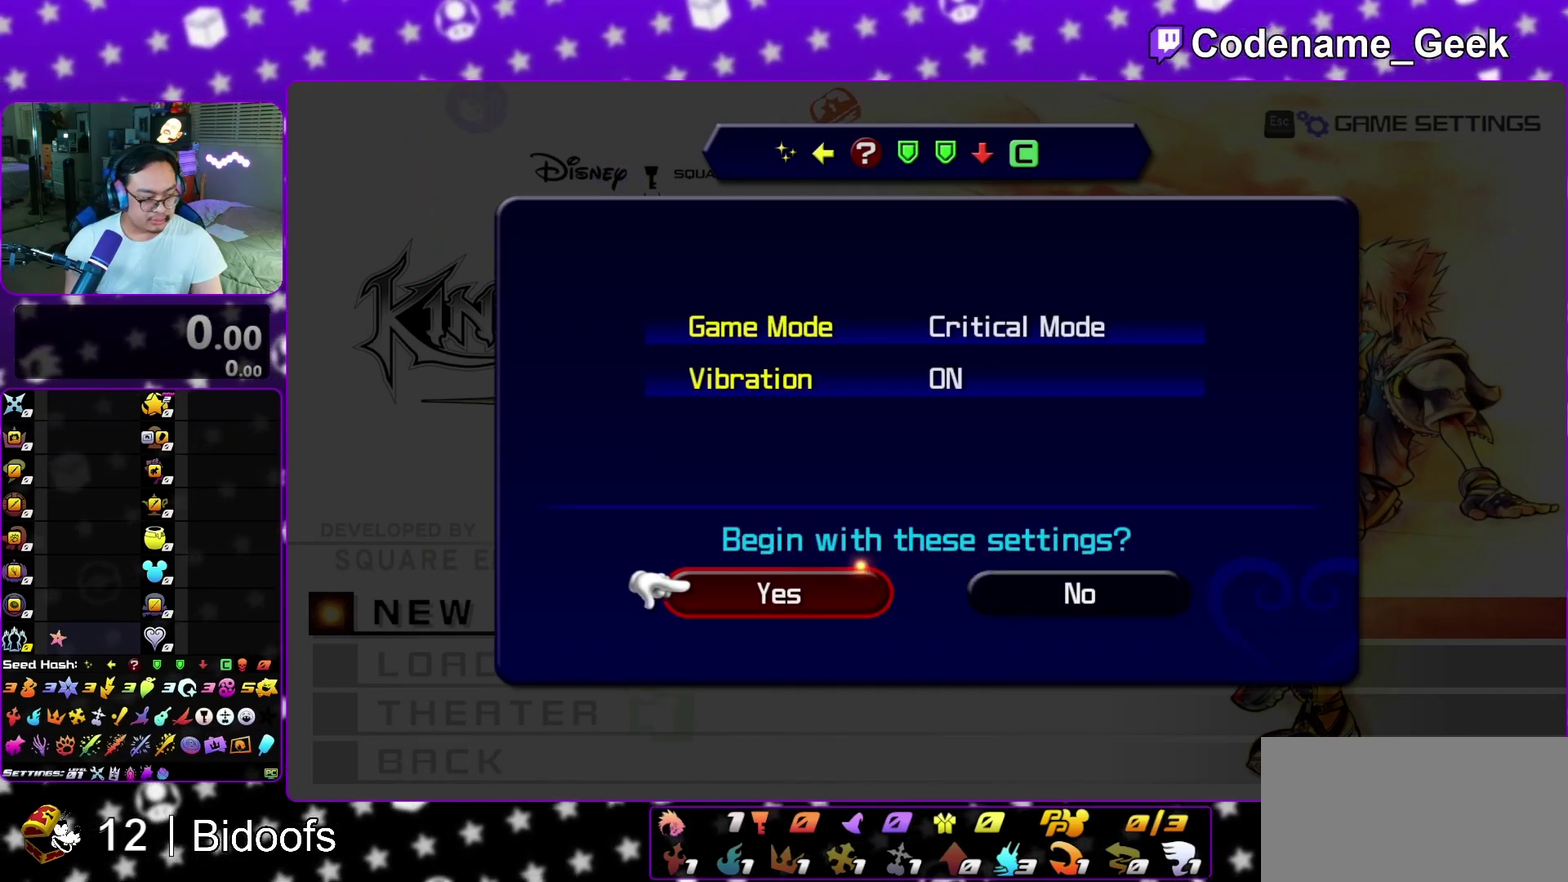
{"dt_ms": 300, "buttons": [], "left_stick": "center", "right_stick": "center"}
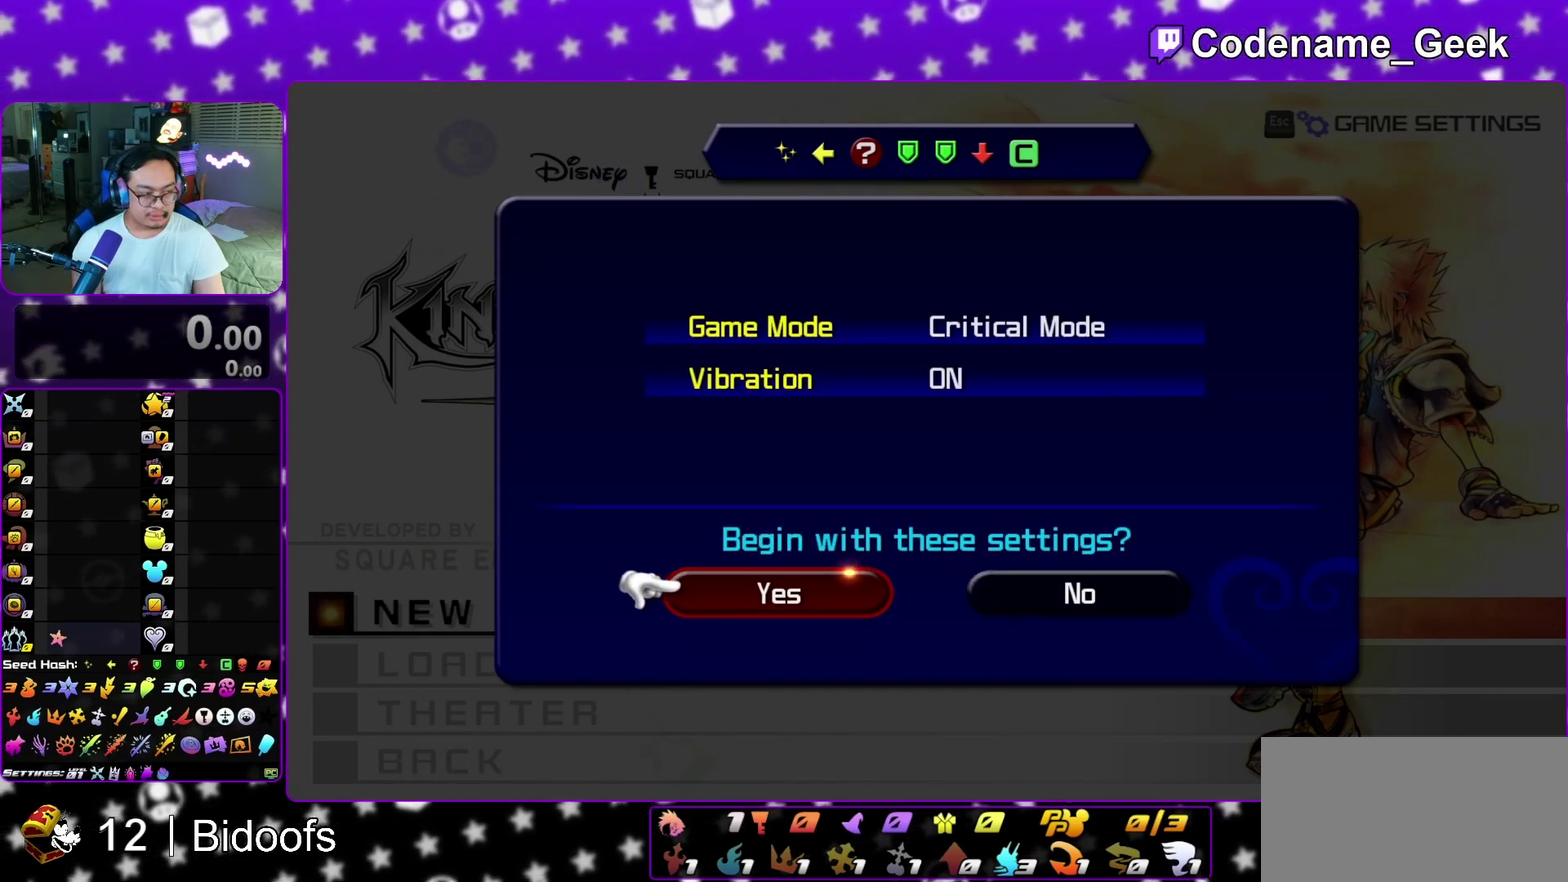
{"dt_ms": 700, "buttons": [], "left_stick": "center", "right_stick": "center"}
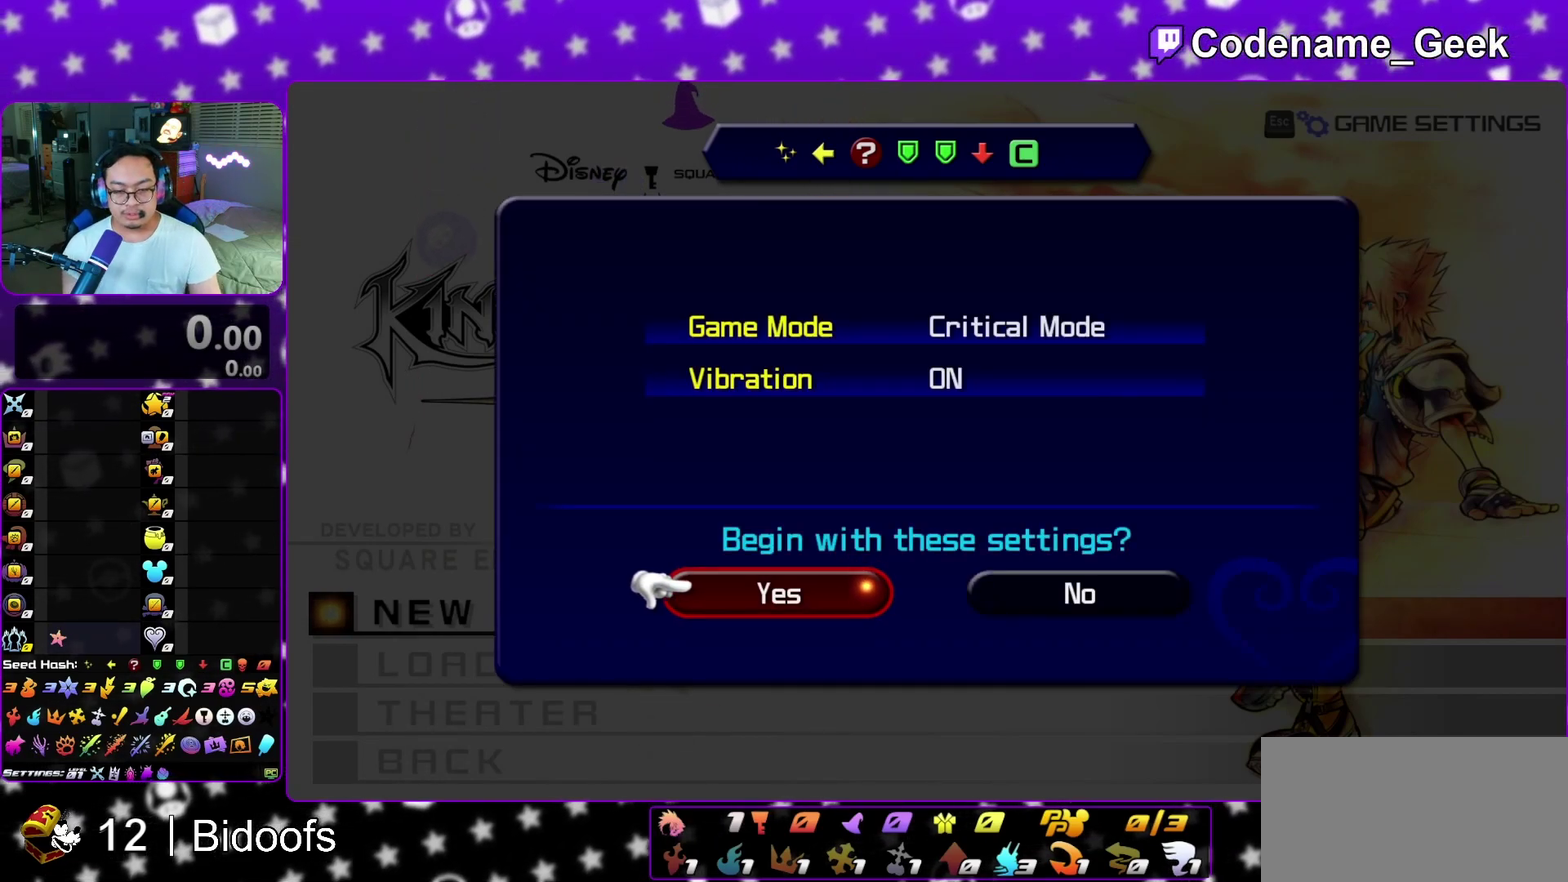
{"dt_ms": 500, "buttons": [], "left_stick": "center", "right_stick": "center"}
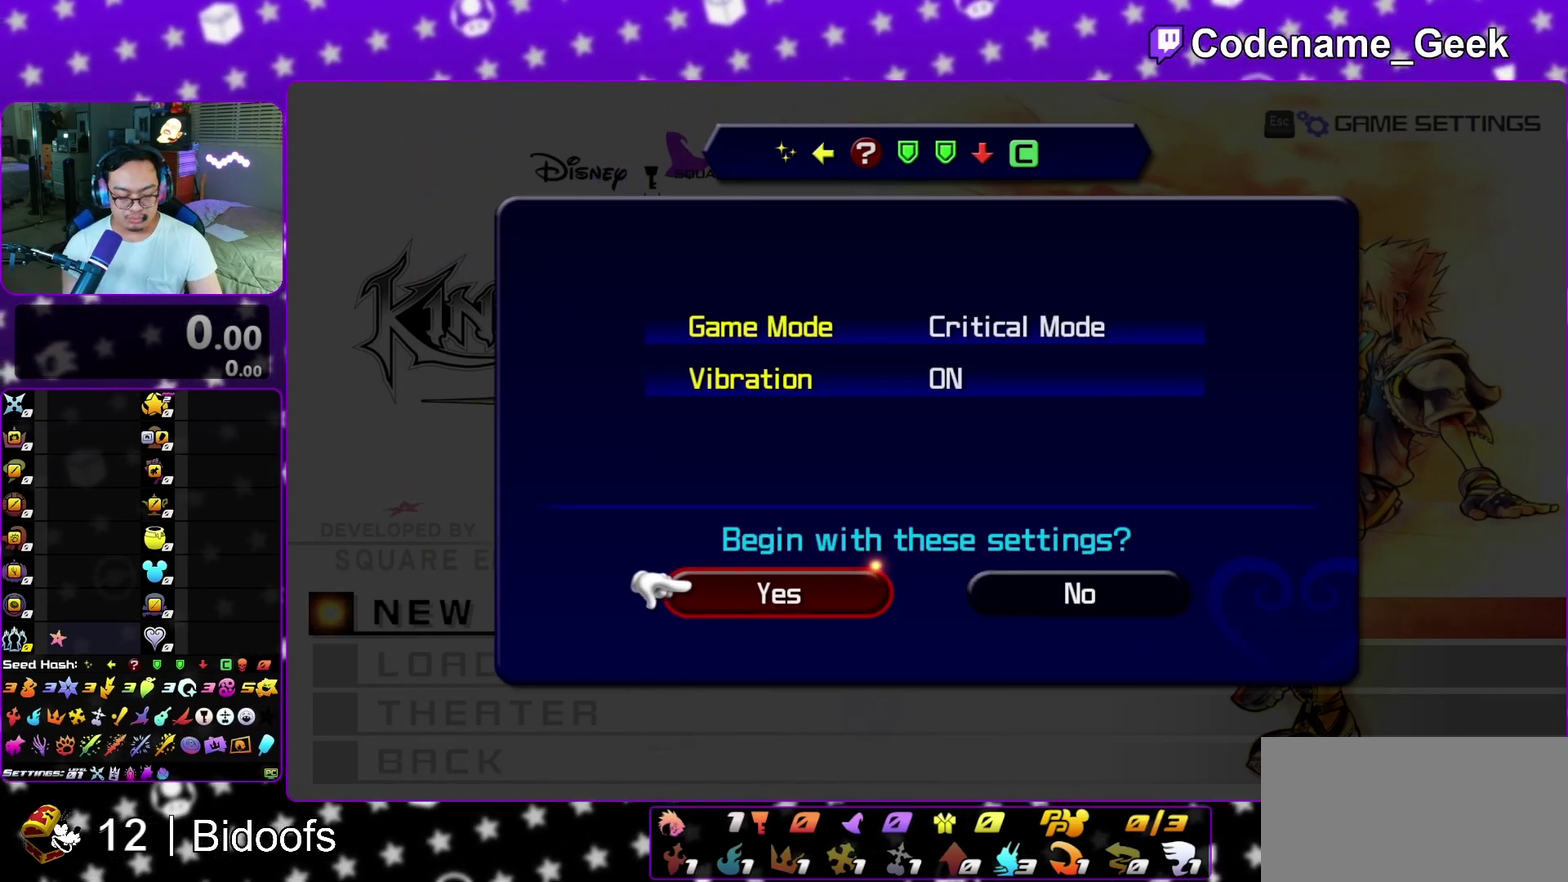
{"dt_ms": 500, "buttons": [], "left_stick": "center", "right_stick": "center", "events": []}
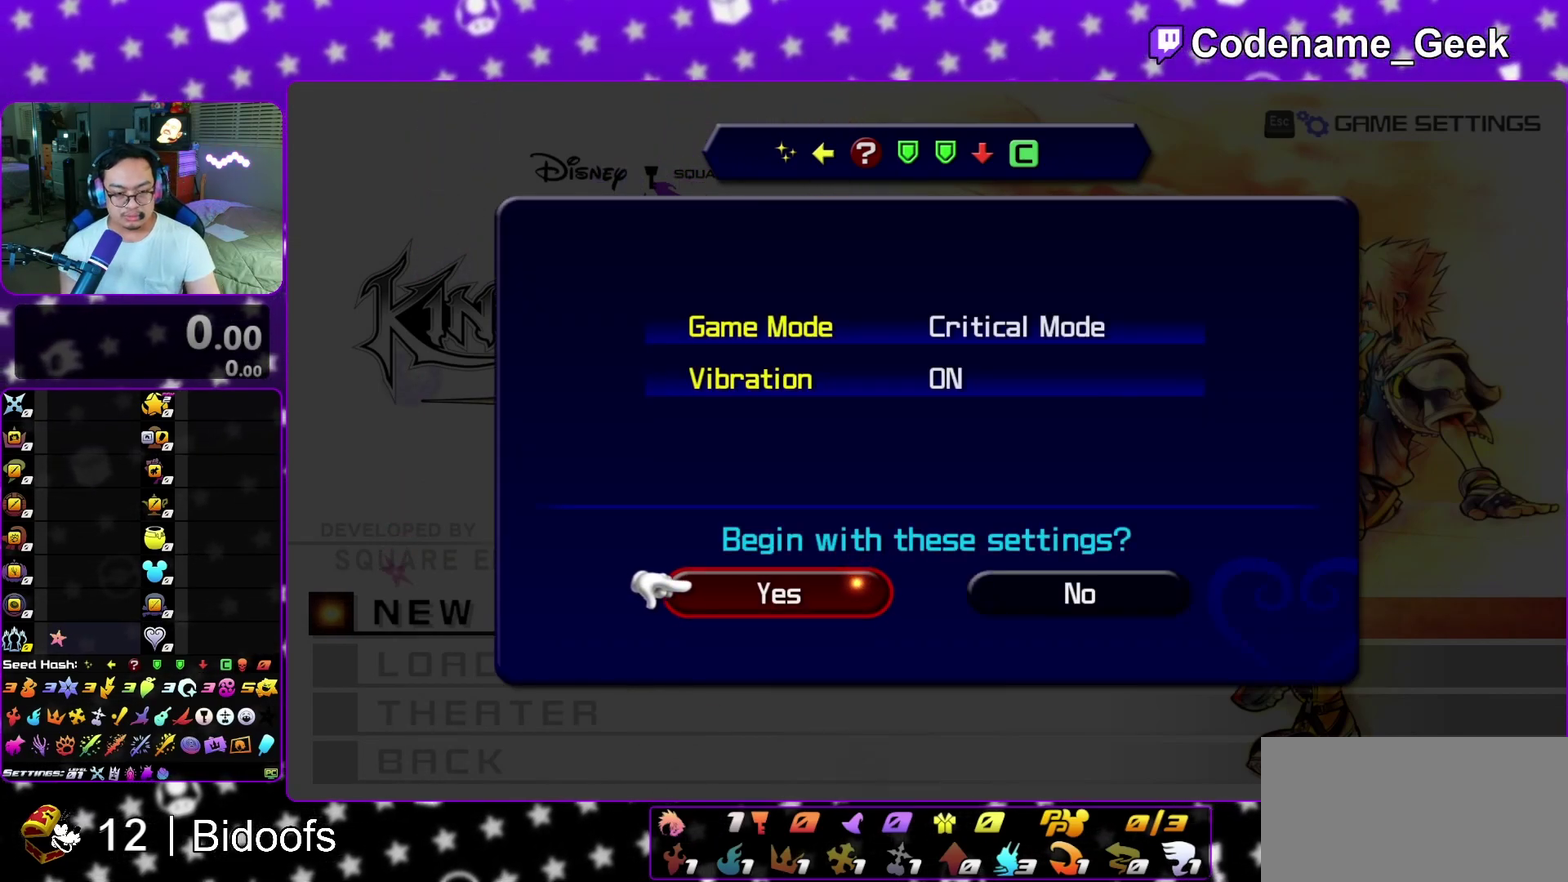
{"dt_ms": 500, "buttons": [], "left_stick": "center", "right_stick": "center", "events": [[267, "A", "down"], [400, "A", "up"]]}